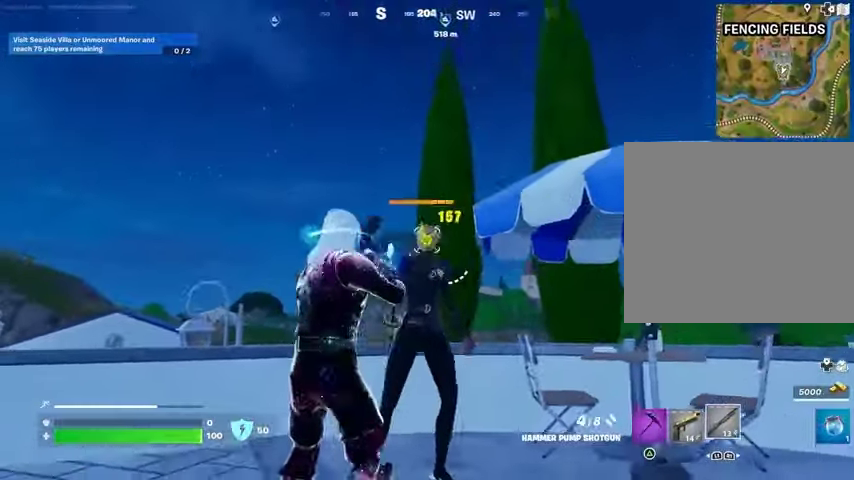
Gameplay with a controller (PlayStation layout); each line is a JSON object with the inputs held at the frame after it. "events" lists button and stick changes between this image and that frame as [ms after this image, input, new state], when the widget could be followed in between.
{"buttons": [], "left_stick": "center", "right_stick": "center", "events": [[33, "R2", "up"], [100, "right_stick", "center"], [167, "DPAD_UP", "down"], [233, "DPAD_UP", "up"], [300, "CROSS", "down"], [367, "CROSS", "up"], [367, "DPAD_RIGHT", "down"], [433, "DPAD_RIGHT", "up"], [467, "CROSS", "down"], [500, "CROSS", "up"]]}
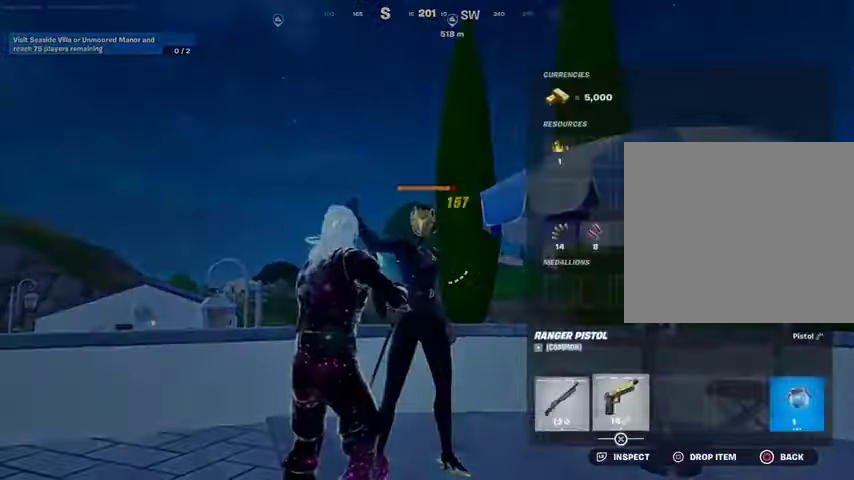
{"buttons": ["L2"], "left_stick": "center", "right_stick": "up", "events": [[67, "CIRCLE", "down"], [133, "CIRCLE", "up"], [433, "L2", "down"], [433, "right_stick", "up"]]}
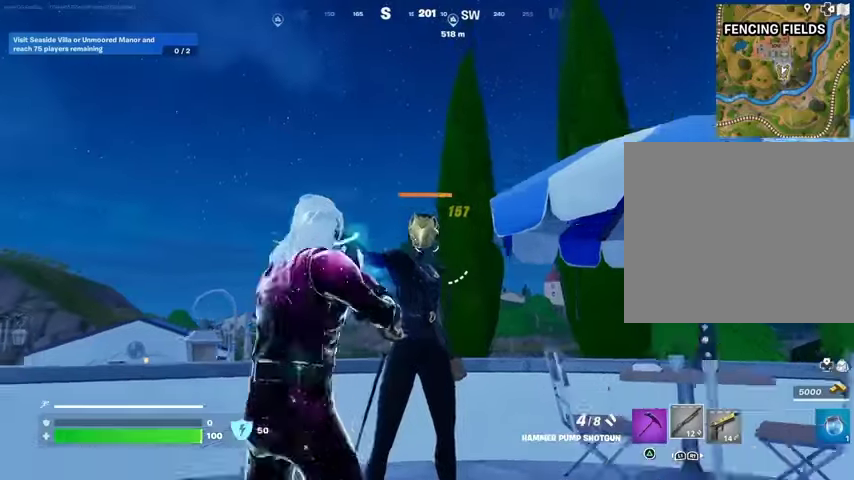
{"buttons": [], "left_stick": "center", "right_stick": "down", "events": [[33, "right_stick", "center"], [267, "right_stick", "up"], [300, "L2", "up"], [333, "R2", "down"], [367, "right_stick", "center"], [400, "R2", "up"], [467, "right_stick", "down"]]}
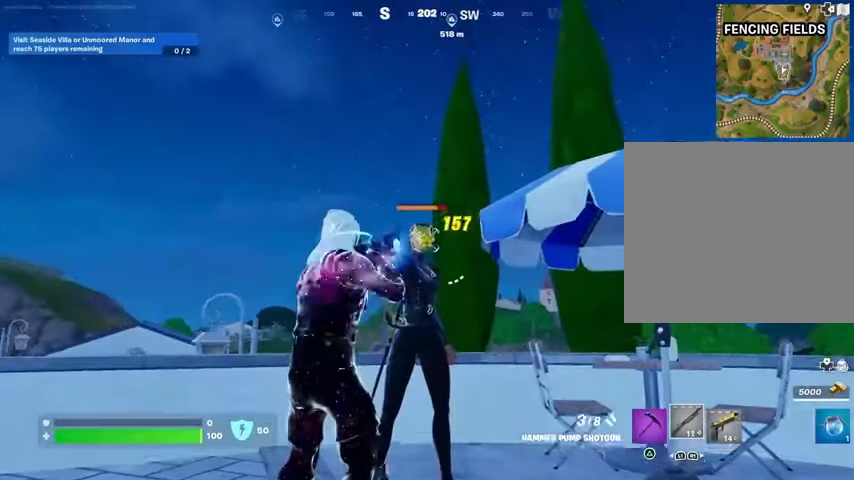
{"buttons": [], "left_stick": "center", "right_stick": "center", "events": [[33, "right_stick", "center"]]}
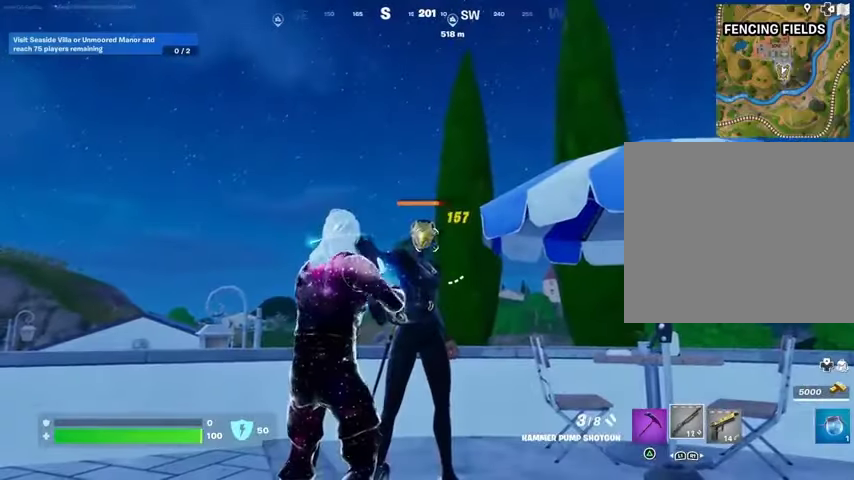
{"buttons": [], "left_stick": "center", "right_stick": "center", "events": []}
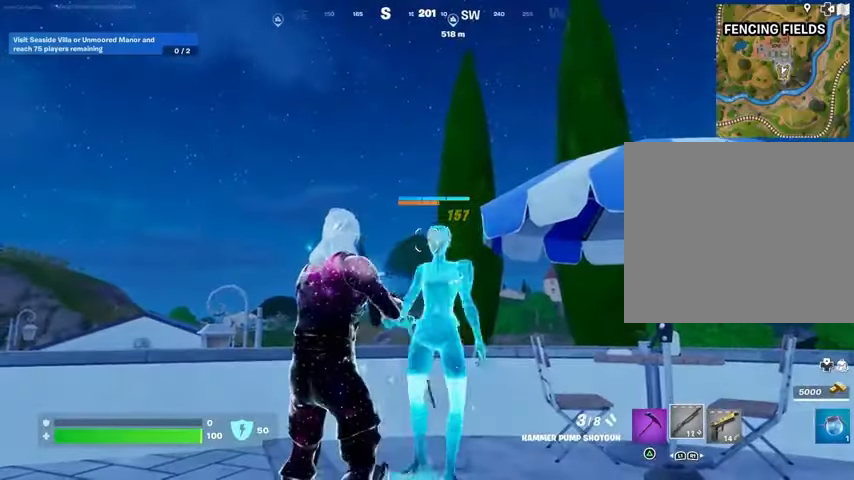
{"buttons": [], "left_stick": "center", "right_stick": "center", "events": []}
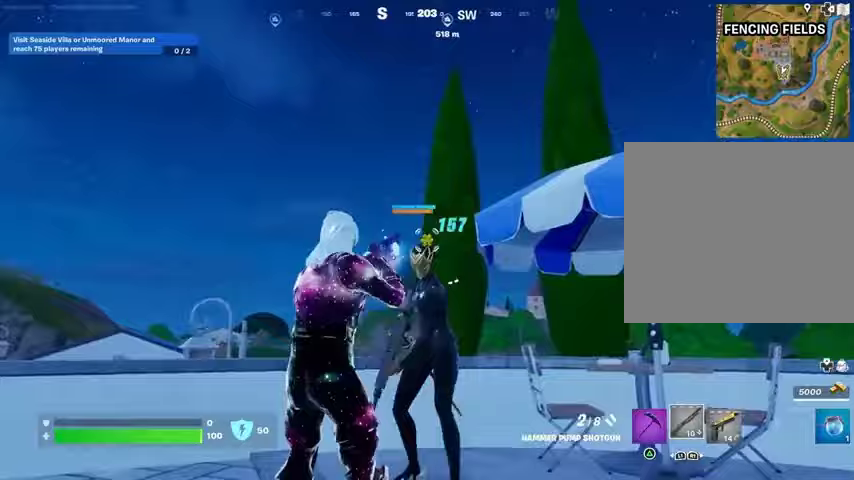
{"buttons": [], "left_stick": "up-left", "right_stick": "right", "events": [[33, "left_stick", "left"], [67, "right_stick", "down-left"], [167, "left_stick", "up-left"], [300, "right_stick", "center"], [400, "right_stick", "right"]]}
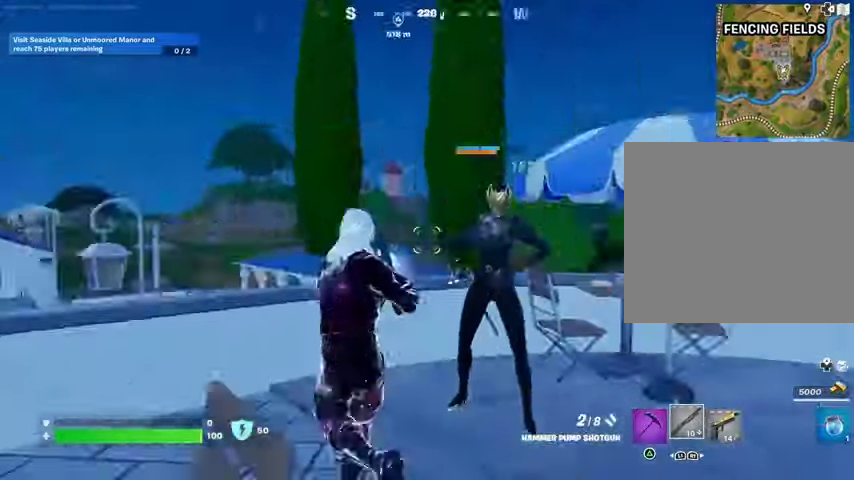
{"buttons": ["L2"], "left_stick": "center", "right_stick": "up", "events": [[233, "left_stick", "center"], [267, "L2", "down"], [267, "right_stick", "center"], [400, "right_stick", "up-left"], [467, "right_stick", "up"]]}
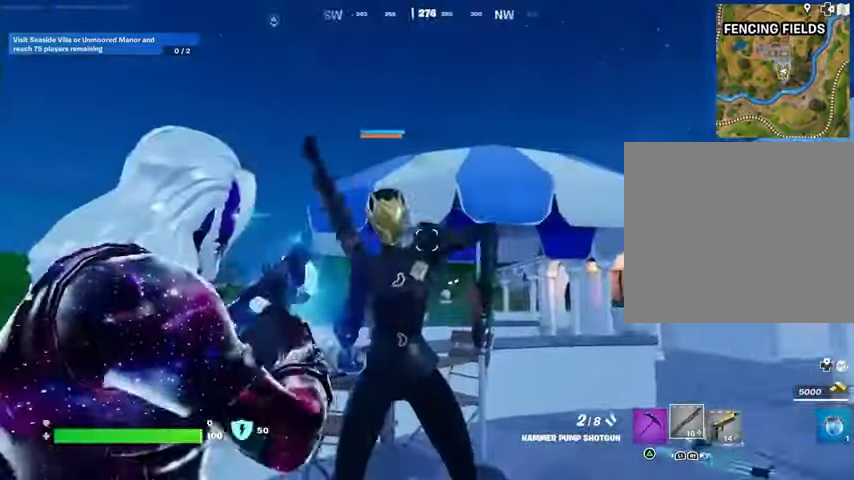
{"buttons": ["R1"], "left_stick": "up", "right_stick": "center", "events": [[100, "right_stick", "up-left"], [167, "L2", "up"], [300, "R2", "down"], [367, "right_stick", "center"], [400, "R2", "up"], [467, "R1", "down"], [500, "left_stick", "up"]]}
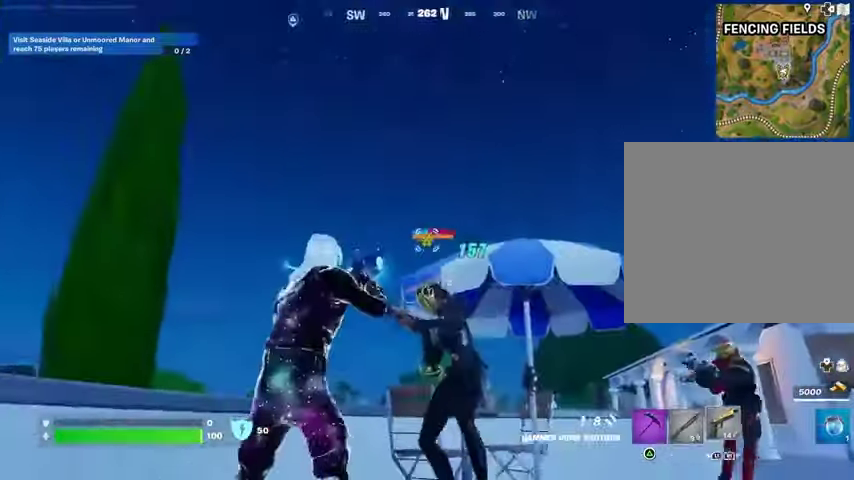
{"buttons": [], "left_stick": "up", "right_stick": "right", "events": [[67, "CROSS", "down"], [100, "R1", "up"], [167, "CROSS", "up"], [167, "right_stick", "down-left"], [300, "right_stick", "center"], [333, "SQUARE", "down"], [400, "SQUARE", "up"], [500, "right_stick", "right"]]}
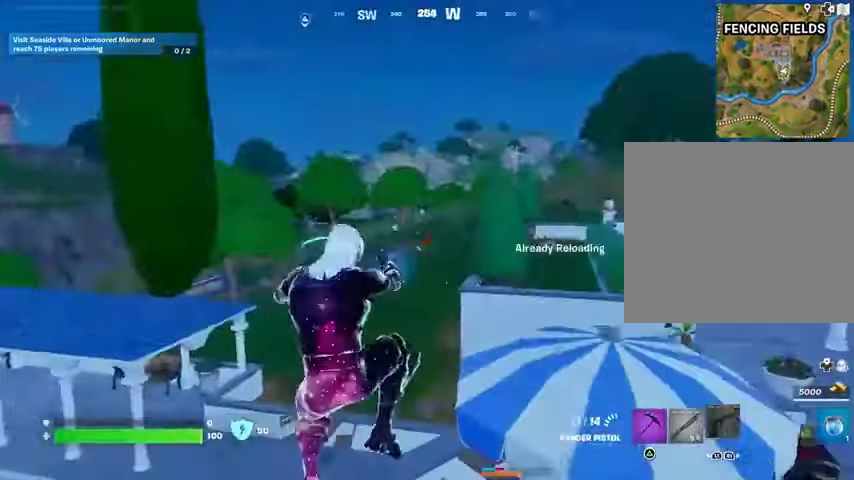
{"buttons": [], "left_stick": "up-left", "right_stick": "right", "events": [[167, "left_stick", "up-left"]]}
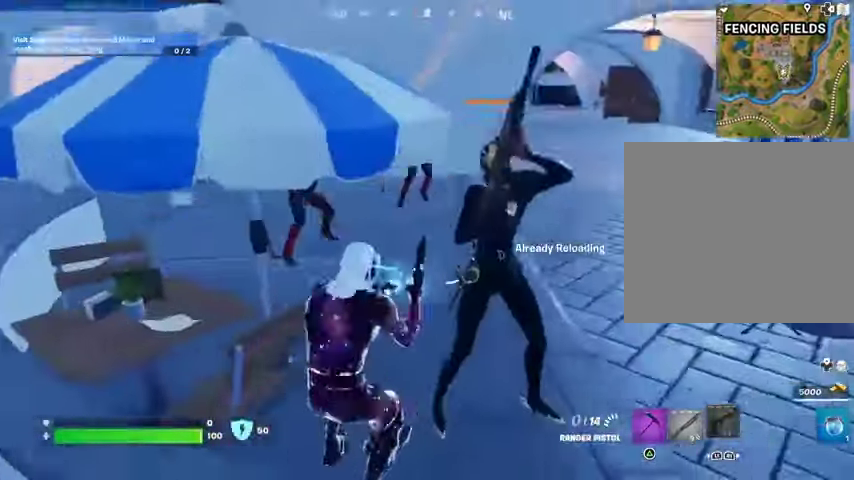
{"buttons": [], "left_stick": "right", "right_stick": "up-right", "events": [[67, "R3", "down"], [67, "left_stick", "center"], [67, "right_stick", "up-right"], [200, "R3", "up"], [467, "left_stick", "right"]]}
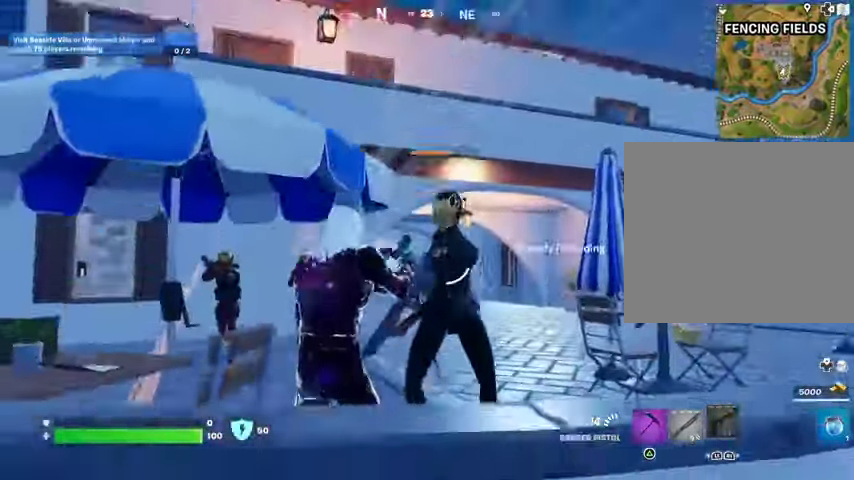
{"buttons": ["R2"], "left_stick": "right", "right_stick": "up-left", "events": [[67, "R3", "down"], [133, "R3", "up"], [133, "right_stick", "center"], [267, "right_stick", "up-left"], [367, "R2", "down"]]}
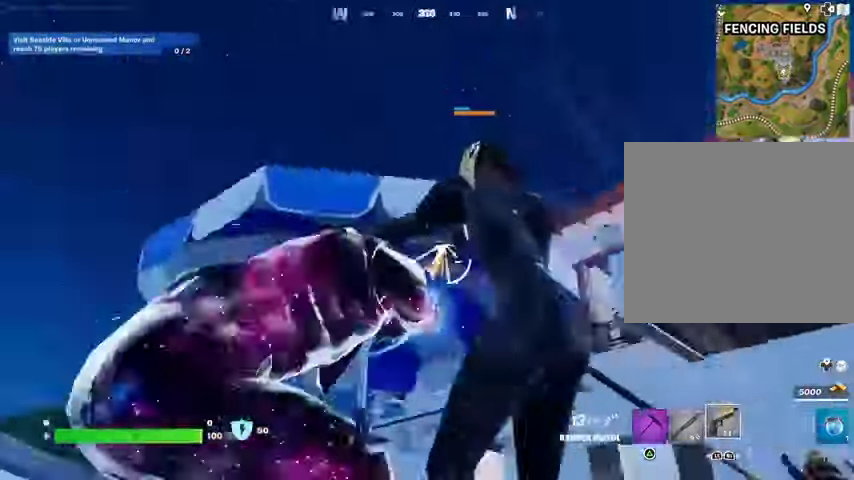
{"buttons": ["R2"], "left_stick": "down", "right_stick": "center", "events": [[67, "right_stick", "center"], [200, "left_stick", "down-right"], [267, "R3", "down"], [300, "left_stick", "down"], [300, "right_stick", "right"], [433, "R3", "up"], [467, "right_stick", "center"]]}
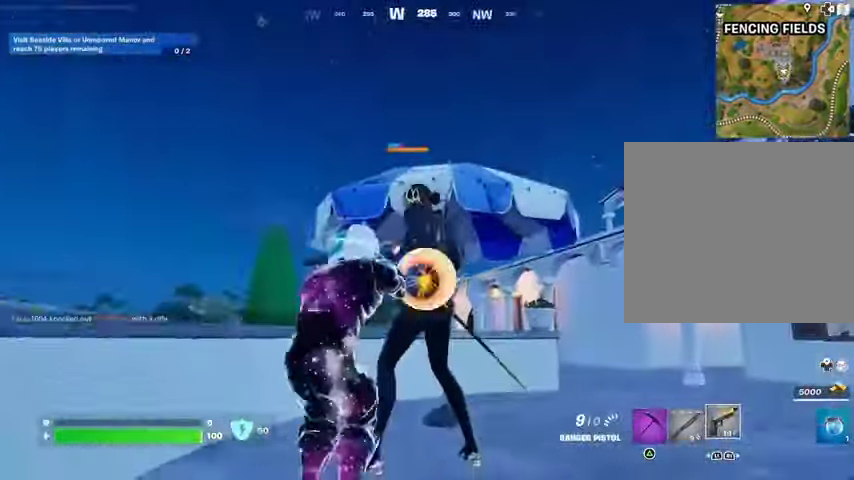
{"buttons": ["L2", "R2"], "left_stick": "center", "right_stick": "center", "events": [[167, "L2", "down"], [233, "left_stick", "center"], [233, "right_stick", "down"], [500, "right_stick", "center"]]}
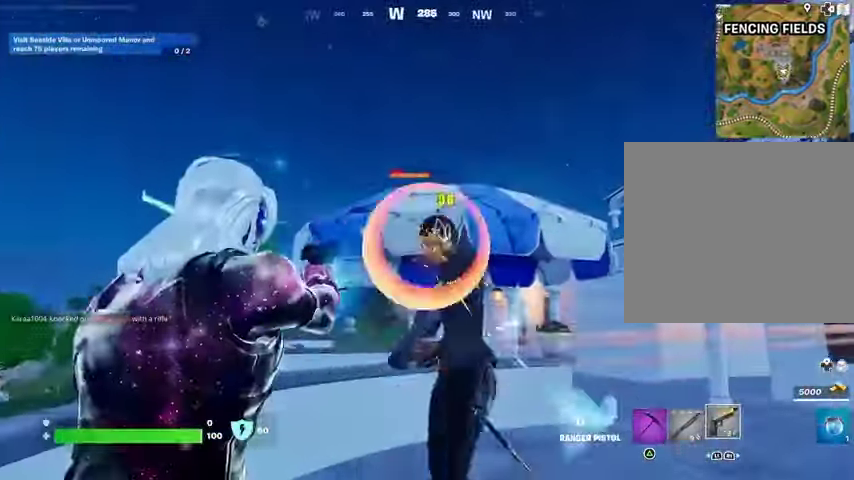
{"buttons": ["L2", "R2"], "left_stick": "center", "right_stick": "down-left", "events": [[167, "right_stick", "right"], [267, "right_stick", "center"], [400, "right_stick", "down-left"]]}
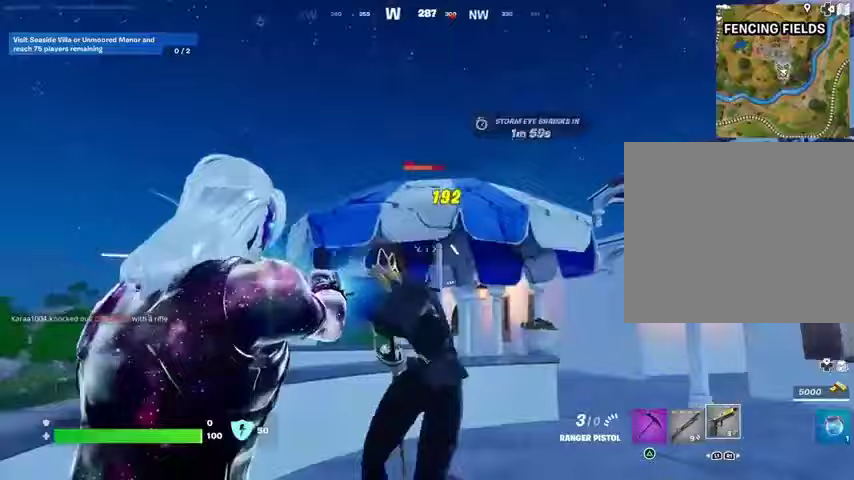
{"buttons": [], "left_stick": "up-right", "right_stick": "center", "events": [[133, "L2", "up"], [200, "L1", "down"], [200, "R2", "up"], [233, "right_stick", "right"], [267, "L1", "up"], [400, "right_stick", "center"], [500, "left_stick", "up-right"]]}
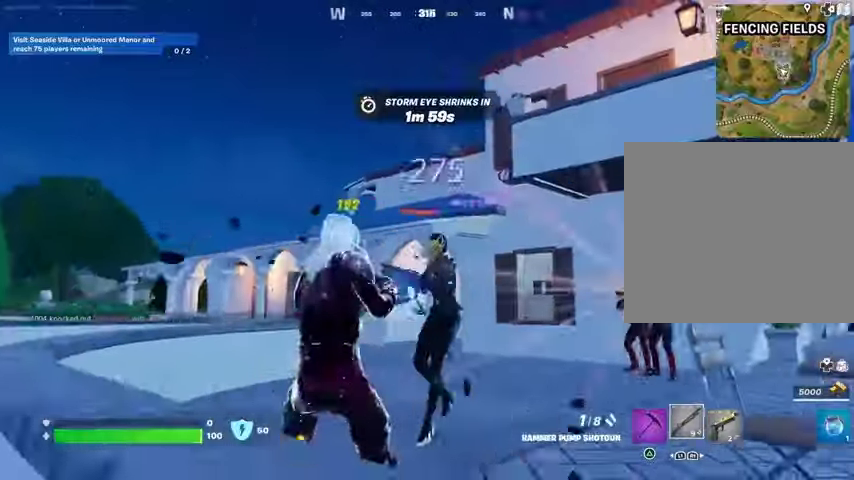
{"buttons": [], "left_stick": "up-left", "right_stick": "down-left", "events": [[33, "left_stick", "up"], [67, "L2", "down"], [100, "right_stick", "right"], [200, "R2", "down"], [200, "right_stick", "center"], [233, "L2", "up"], [233, "left_stick", "up-left"], [267, "R2", "up"], [267, "right_stick", "down"], [467, "right_stick", "down-left"]]}
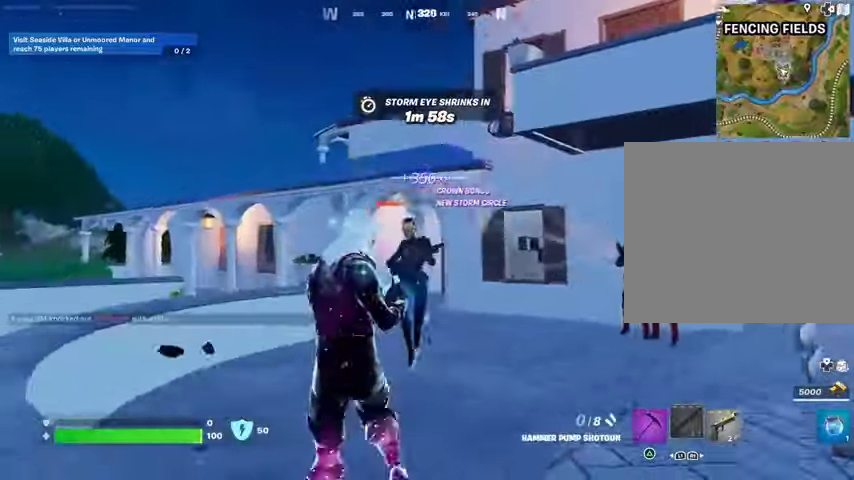
{"buttons": [], "left_stick": "up-right", "right_stick": "right", "events": [[200, "left_stick", "up"], [233, "right_stick", "right"], [300, "left_stick", "up-right"]]}
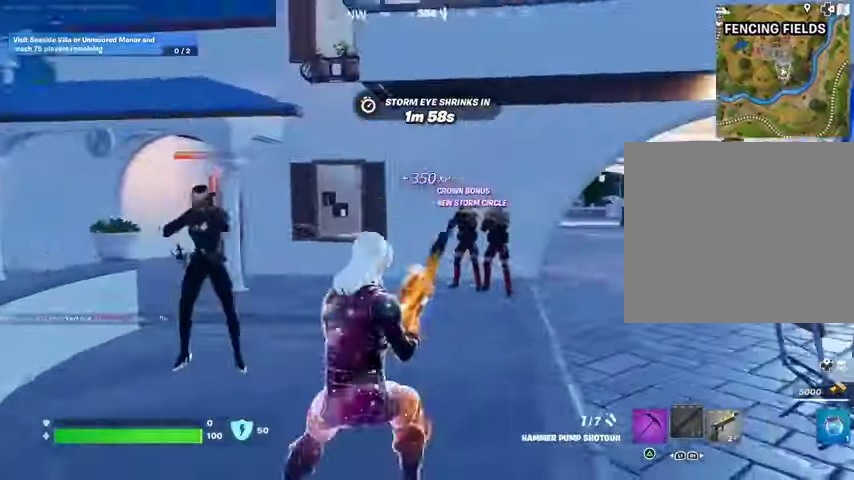
{"buttons": ["L2"], "left_stick": "center", "right_stick": "up-right", "events": [[33, "right_stick", "center"], [100, "right_stick", "left"], [200, "left_stick", "right"], [400, "left_stick", "down"], [433, "right_stick", "up-right"], [467, "L2", "down"], [500, "left_stick", "center"]]}
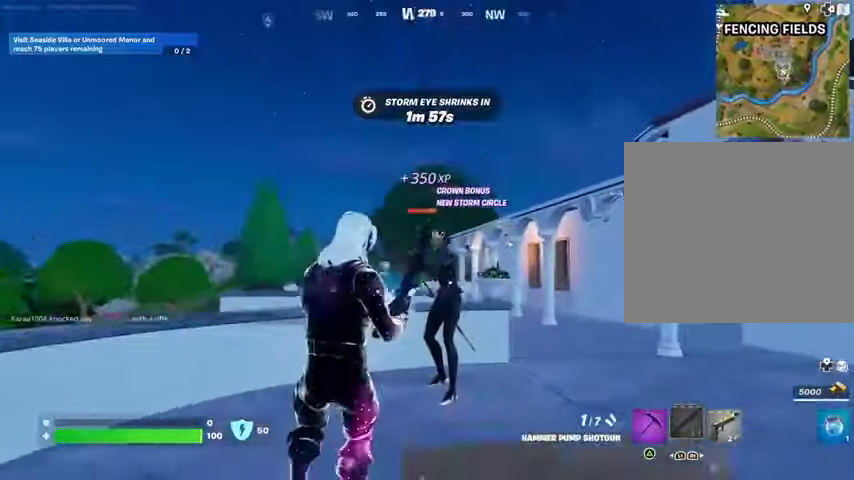
{"buttons": [], "left_stick": "up", "right_stick": "center", "events": [[133, "right_stick", "center"], [267, "L2", "up"], [467, "left_stick", "up"]]}
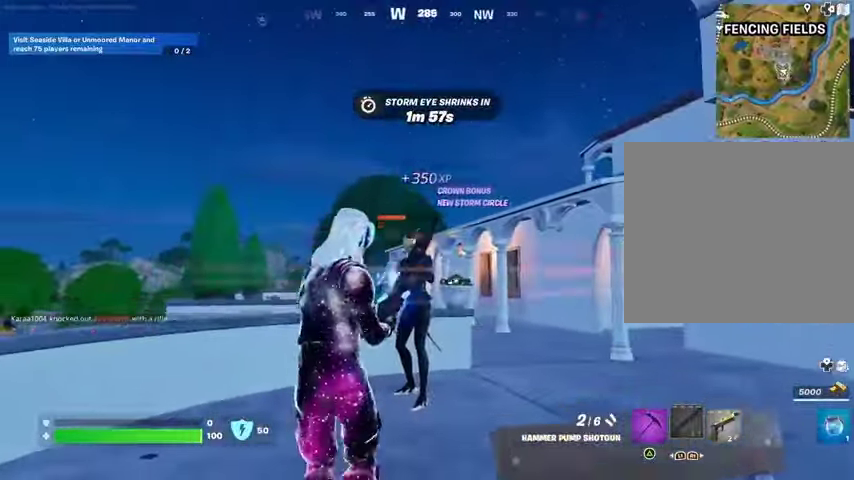
{"buttons": [], "left_stick": "up", "right_stick": "center", "events": [[300, "R2", "down"], [400, "R2", "up"]]}
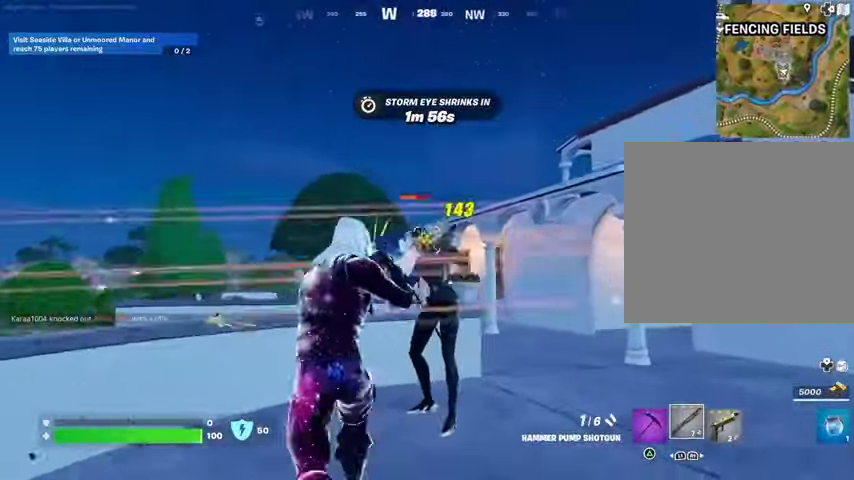
{"buttons": [], "left_stick": "down", "right_stick": "center", "events": [[200, "right_stick", "right"], [233, "left_stick", "left"], [367, "left_stick", "down-left"], [433, "right_stick", "center"], [467, "left_stick", "down"]]}
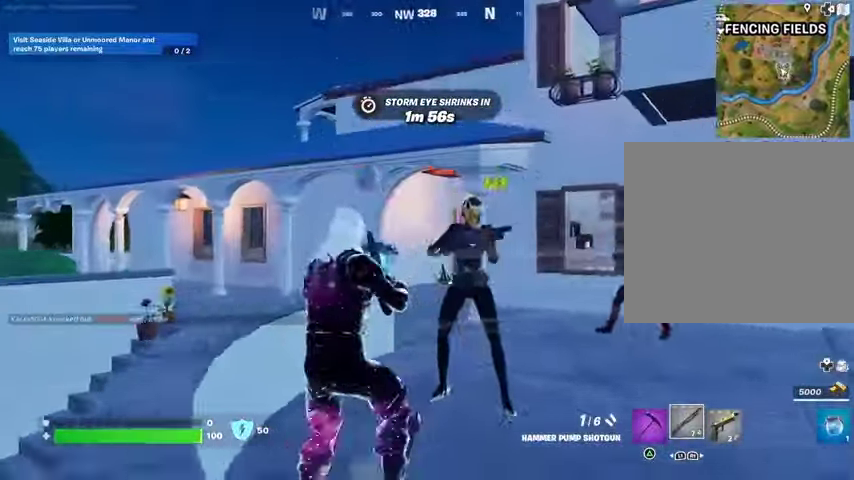
{"buttons": ["L2"], "left_stick": "center", "right_stick": "up", "events": [[67, "left_stick", "down-right"], [133, "right_stick", "up-right"], [200, "L2", "down"], [233, "left_stick", "center"], [233, "right_stick", "center"], [400, "right_stick", "up"]]}
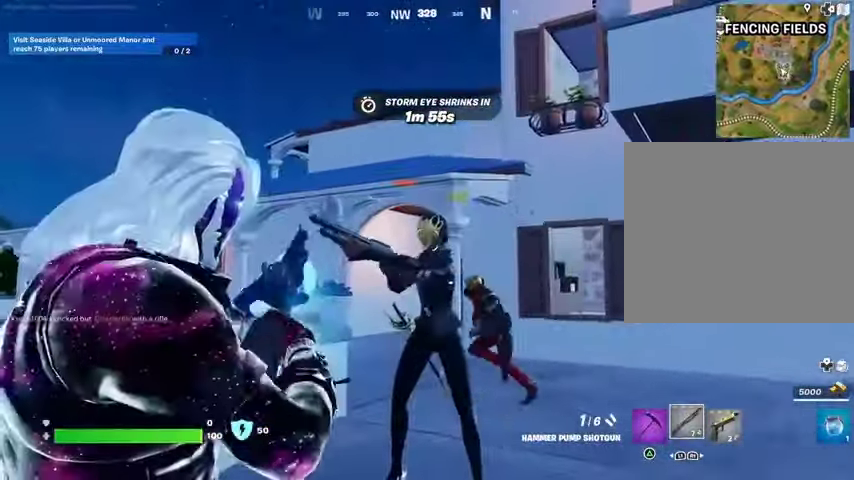
{"buttons": [], "left_stick": "center", "right_stick": "center", "events": [[67, "right_stick", "up-right"], [167, "R2", "down"], [200, "right_stick", "center"], [267, "R2", "up"], [300, "L2", "up"]]}
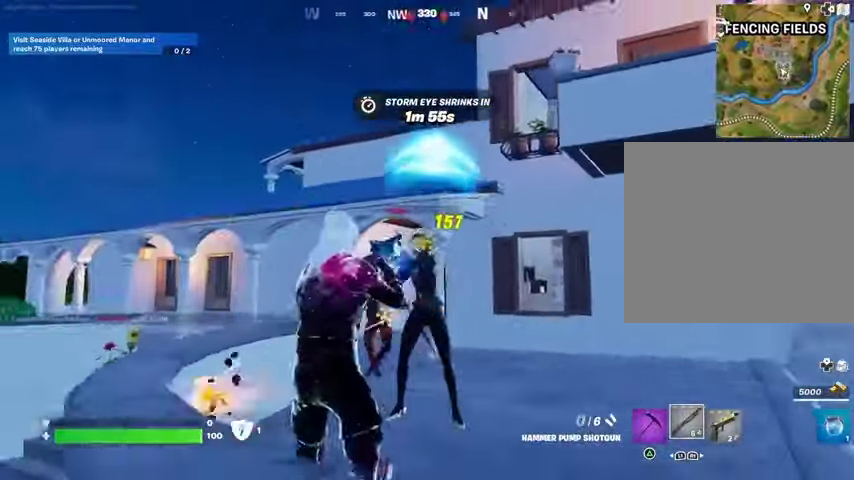
{"buttons": [], "left_stick": "up-right", "right_stick": "up-left", "events": [[33, "right_stick", "down-right"], [233, "left_stick", "up-right"], [267, "right_stick", "up-left"]]}
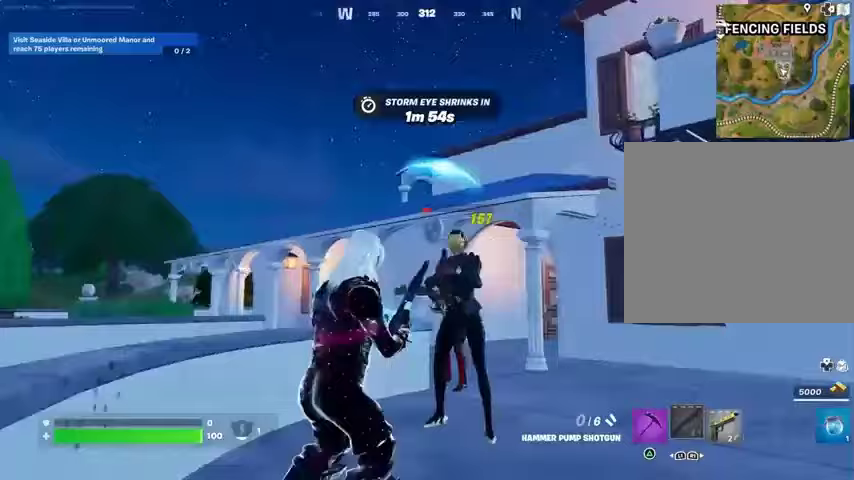
{"buttons": [], "left_stick": "center", "right_stick": "center", "events": [[67, "right_stick", "center"], [300, "left_stick", "center"]]}
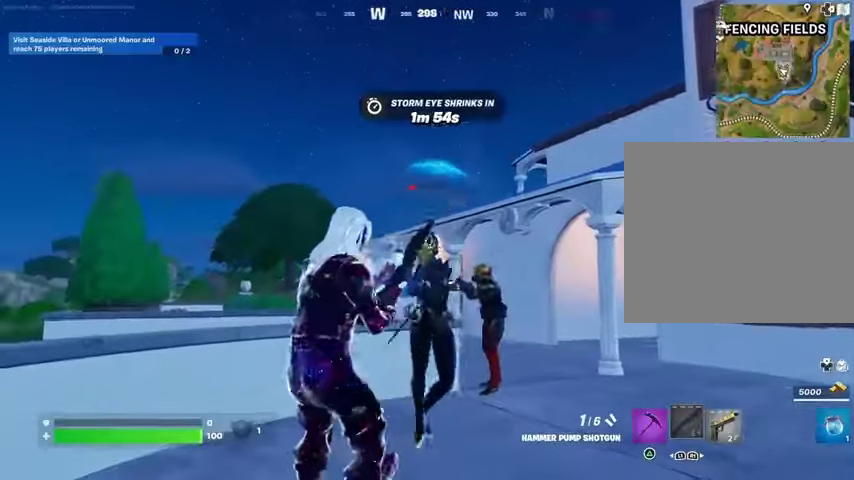
{"buttons": [], "left_stick": "center", "right_stick": "right", "events": [[233, "right_stick", "right"], [367, "R2", "down"], [400, "R2", "up"]]}
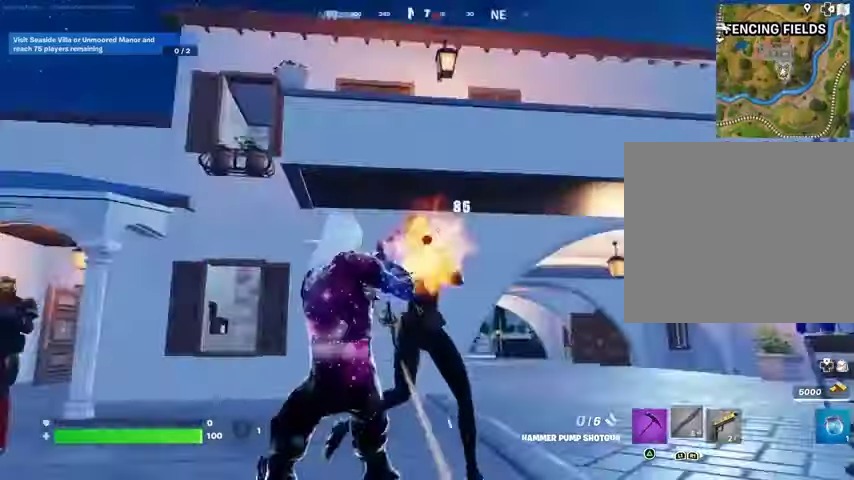
{"buttons": [], "left_stick": "center", "right_stick": "center", "events": [[267, "right_stick", "down-right"], [467, "right_stick", "center"]]}